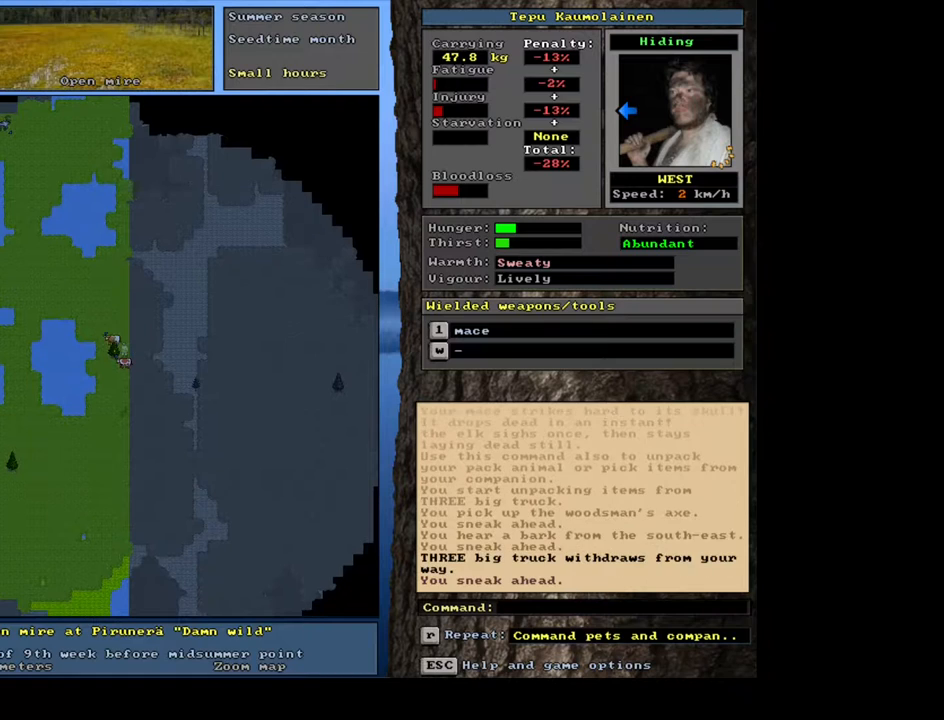
Gameplay with keyboard and mouse; each line is a JSON object with the keys and mouse buttons held at the frame after it. "events" lists presses ("down") and releases ("up") of ".", "/", "0", "1", "2", "3", "4", "5", "6", "7", "8", "9", "a", "alt_l", "alt_r", "b", "backslash", "backspace", "c", "caps_lock", "comma", "ctrl_l", "d", "down", "e", "equals", "escape", "f", "f1", "f10", "f11", "f12", "f2", "f3", "f4", "f5", "f6", "f7", "f8", "f9", "g", "h", "i", "j", "k", "l", "lbracket", "left", "m", "minus", "n", "num0", "num1", "num2", "num3", "num4", "num5", "num6", "num7", "num8", "num9", "o", "p", "q", "quote", "r", "rbracket", "return", "right", "s", "semicolon", "shift_l", "shift_r", "space", "super", "t", "tab", "tilde", "u", "up", "v", "w", "x", "y", "z", "mouse_left", "mouse_wheel", "mouse_right", "mouse_mb4" and "mouse_mb5" between this image and that frame as [ms after this image, input, new state], when the widget could be followed in between. "mouse_left", "mouse_wheel", "mouse_right", "mouse_mb4", "mouse_mb5" = the "left", "wheel", "right", "mb4", "mb5" buttons of the "mouse" list. No other keys are recorded. "wheel" means that the mouse wheel is clicked or scrolled. Mouse movement is not recorded. Not read: ctrl_r other_keys.
{"keys": [], "mouse": [], "events": [[50, "ctrl_l", "up"]]}
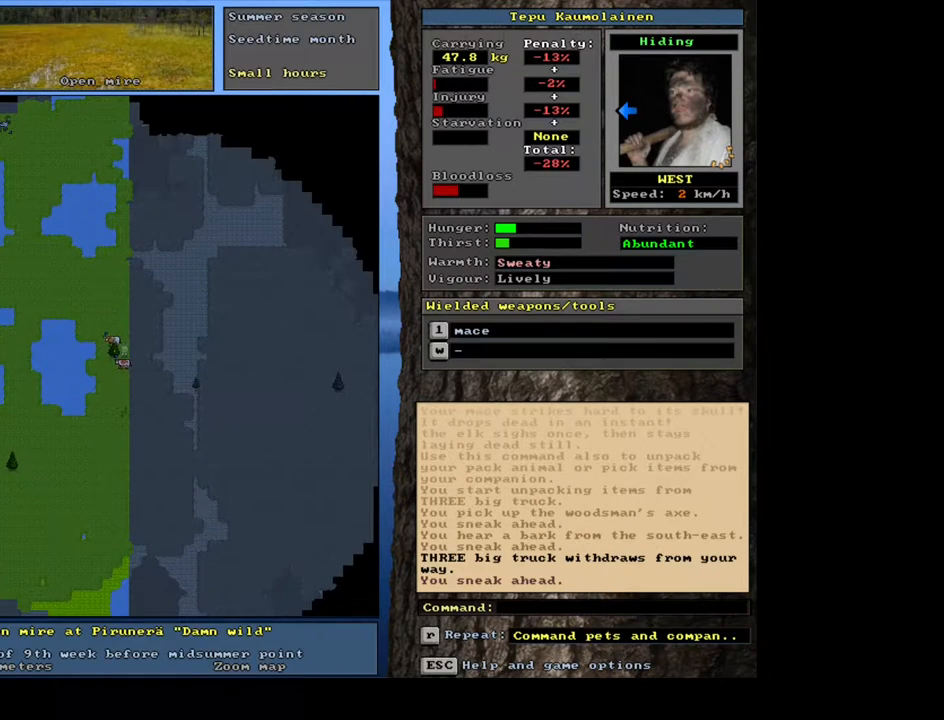
{"keys": [], "mouse": [], "events": [[150, "d", "down"], [233, "d", "up"]]}
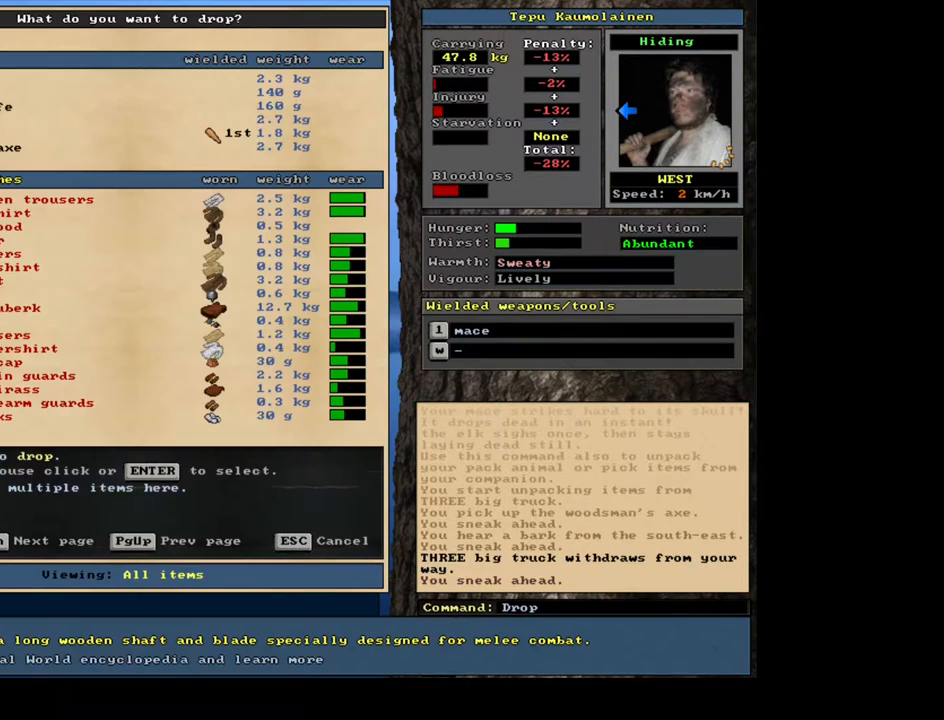
{"keys": ["shift_l"], "mouse": [], "events": [[67, "shift_l", "down"], [83, "equals", "down"], [167, "equals", "up"]]}
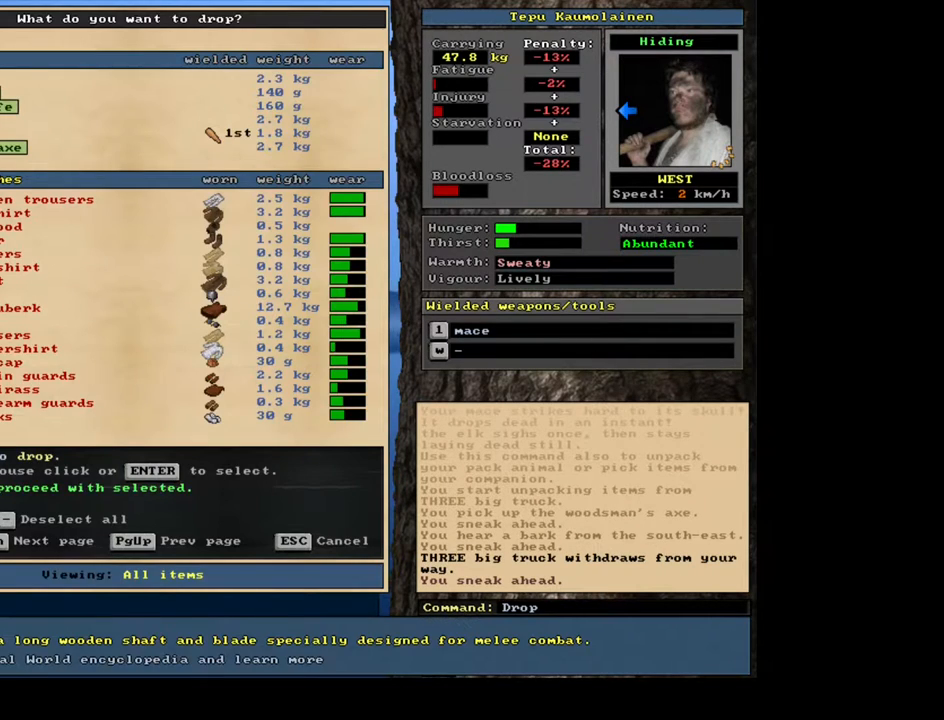
{"keys": [], "mouse": [], "events": [[17, "shift_l", "up"], [83, "space", "down"], [167, "space", "up"], [283, "space", "down"], [333, "space", "up"], [400, "space", "down"], [467, "space", "up"]]}
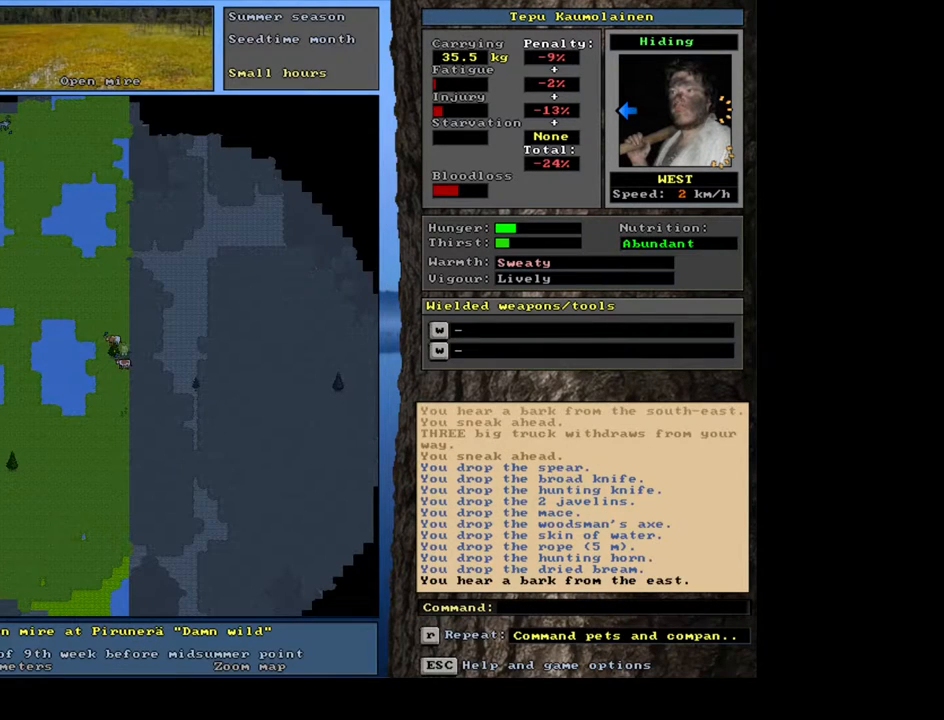
{"keys": ["alt_l"], "mouse": [], "events": [[83, "space", "down"], [117, "space", "up"], [467, "alt_l", "down"]]}
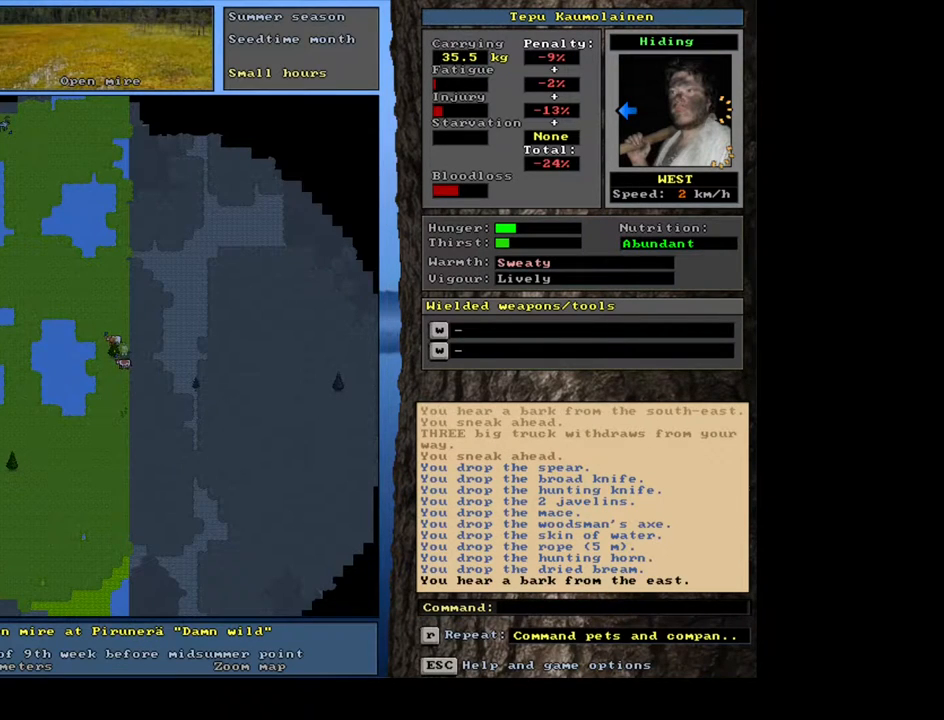
{"keys": ["alt_l"], "mouse": [], "events": []}
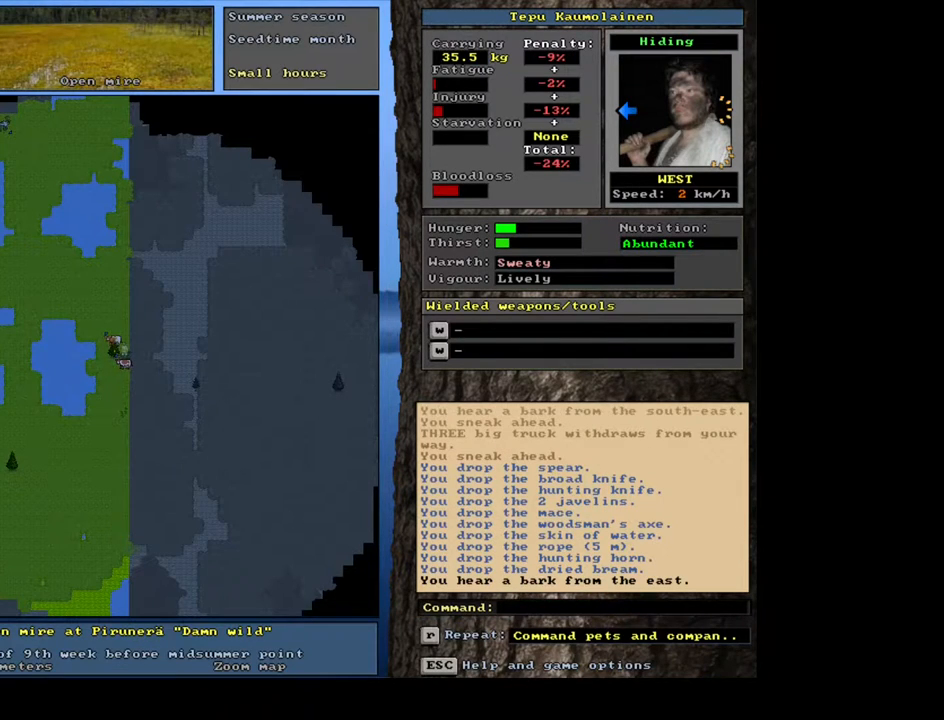
{"keys": [], "mouse": [], "events": [[200, "alt_l", "up"]]}
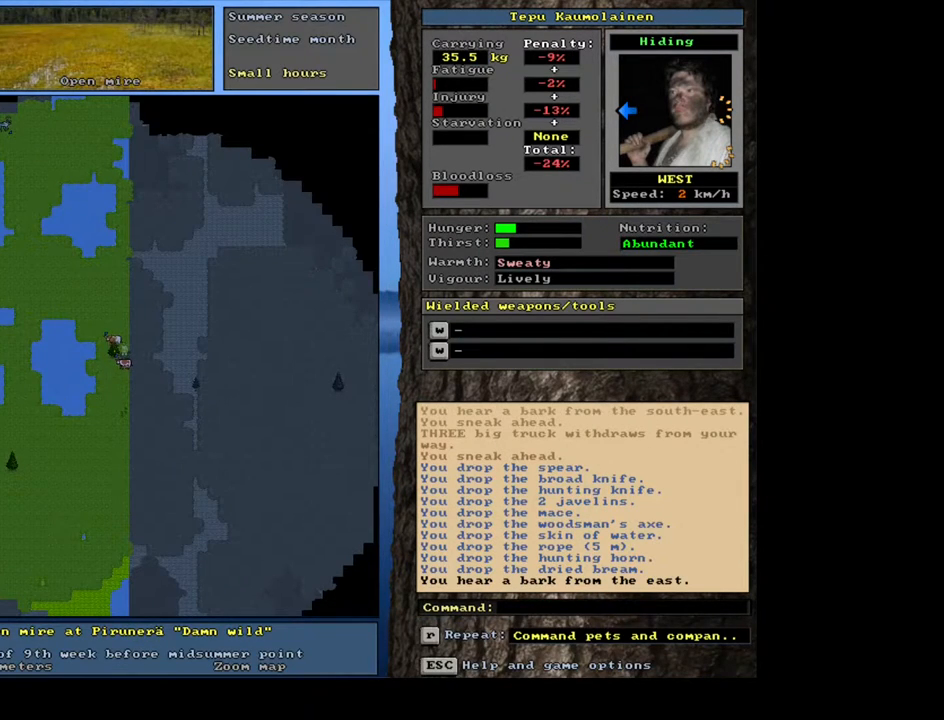
{"keys": [], "mouse": [], "events": [[83, "g", "down"], [167, "g", "up"], [200, "tab", "down"], [300, "f", "down"], [317, "tab", "up"], [383, "f", "up"]]}
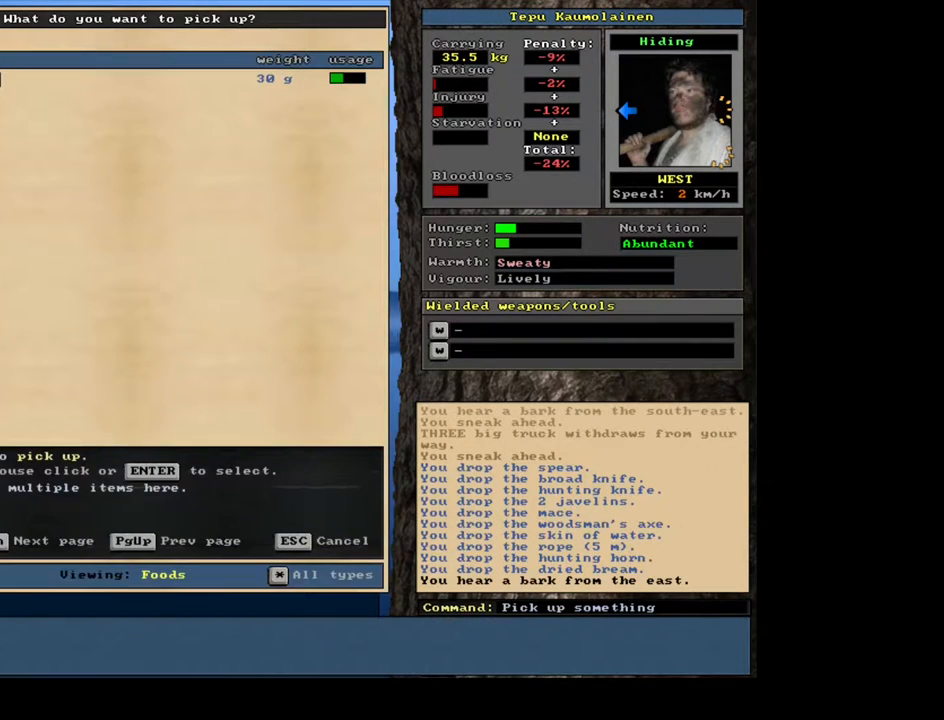
{"keys": ["e"], "mouse": [], "events": [[133, "shift_l", "down"], [183, "equals", "down"], [267, "equals", "up"], [300, "shift_l", "up"], [367, "space", "down"], [450, "space", "up"], [500, "e", "down"]]}
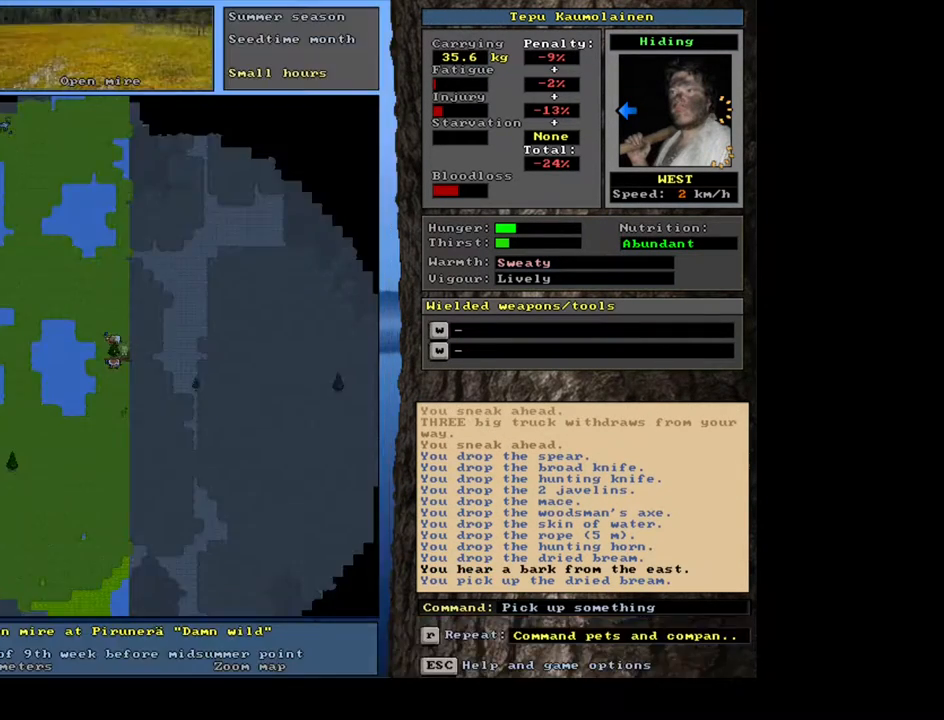
{"keys": ["return"], "mouse": [], "events": [[133, "e", "up"], [467, "return", "down"]]}
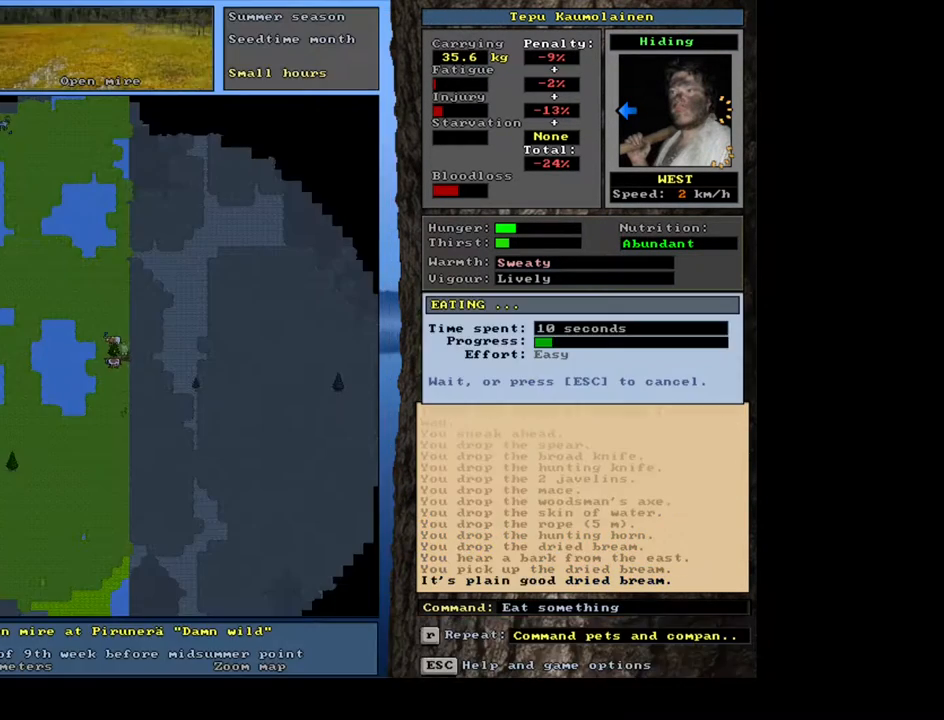
{"keys": [], "mouse": [], "events": [[33, "return", "up"]]}
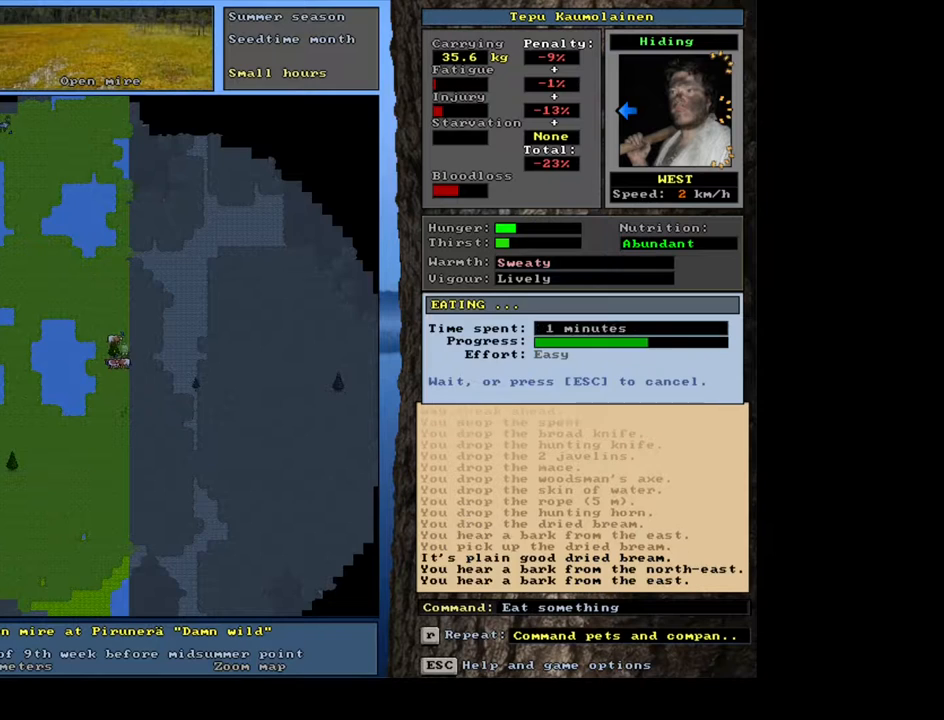
{"keys": [], "mouse": [], "events": []}
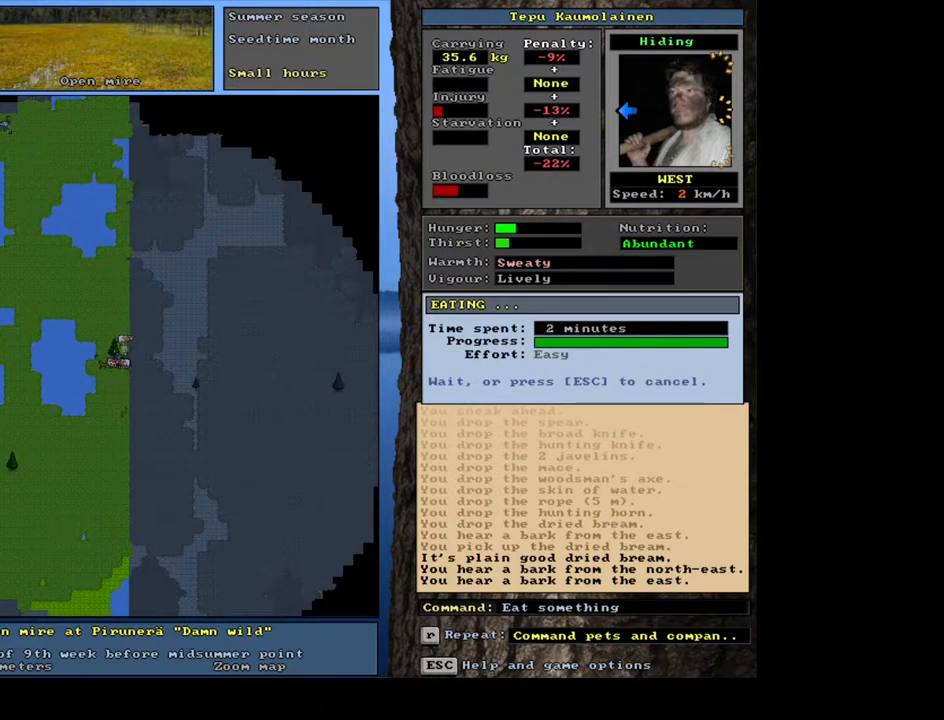
{"keys": [], "mouse": [], "events": []}
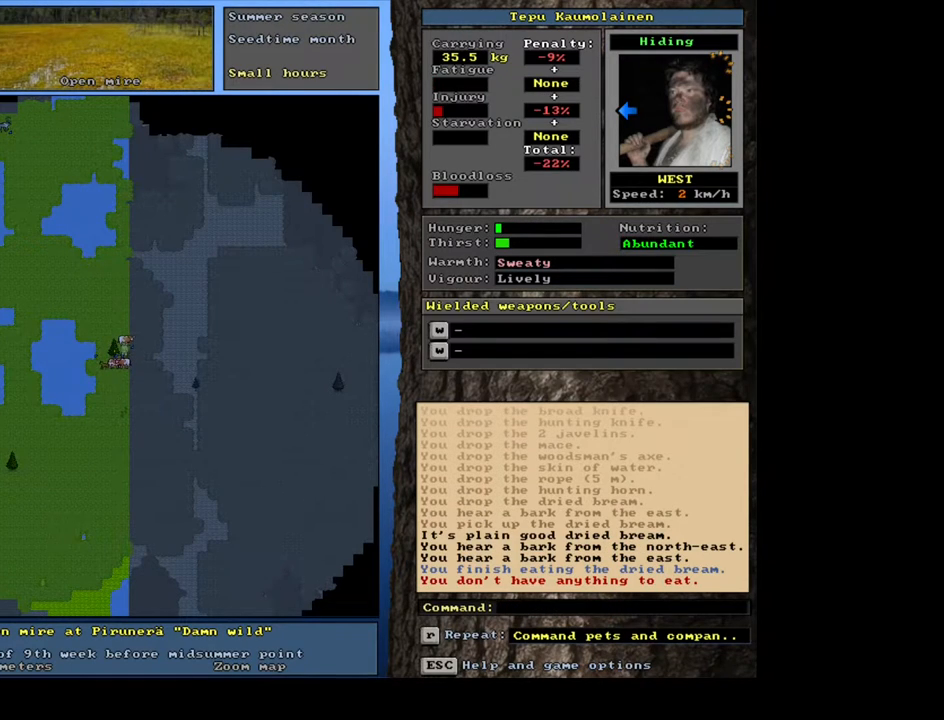
{"keys": [], "mouse": [], "events": []}
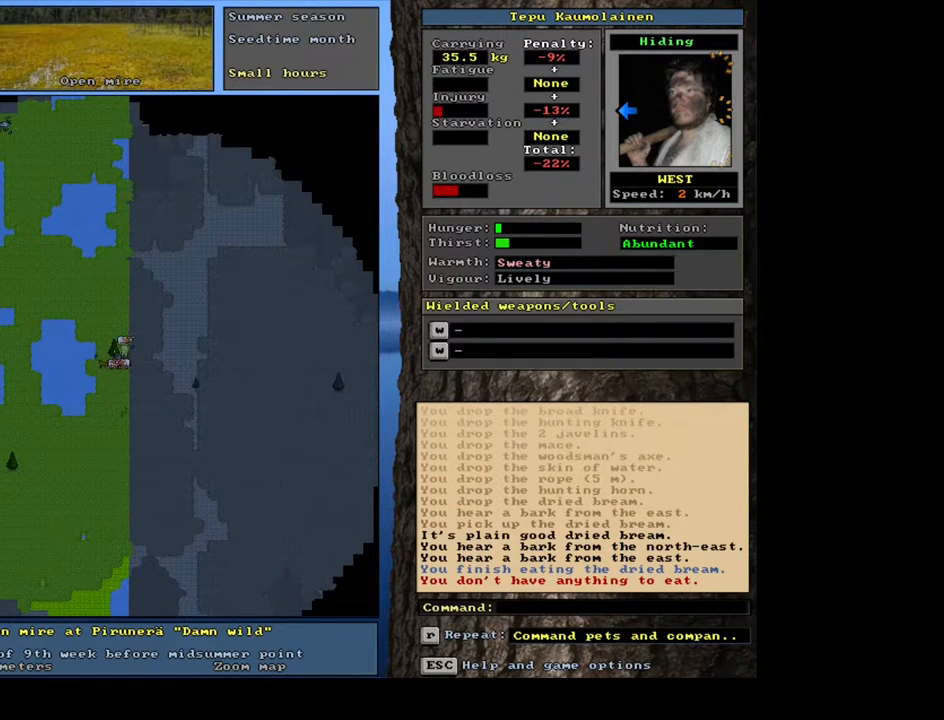
{"keys": [], "mouse": [], "events": []}
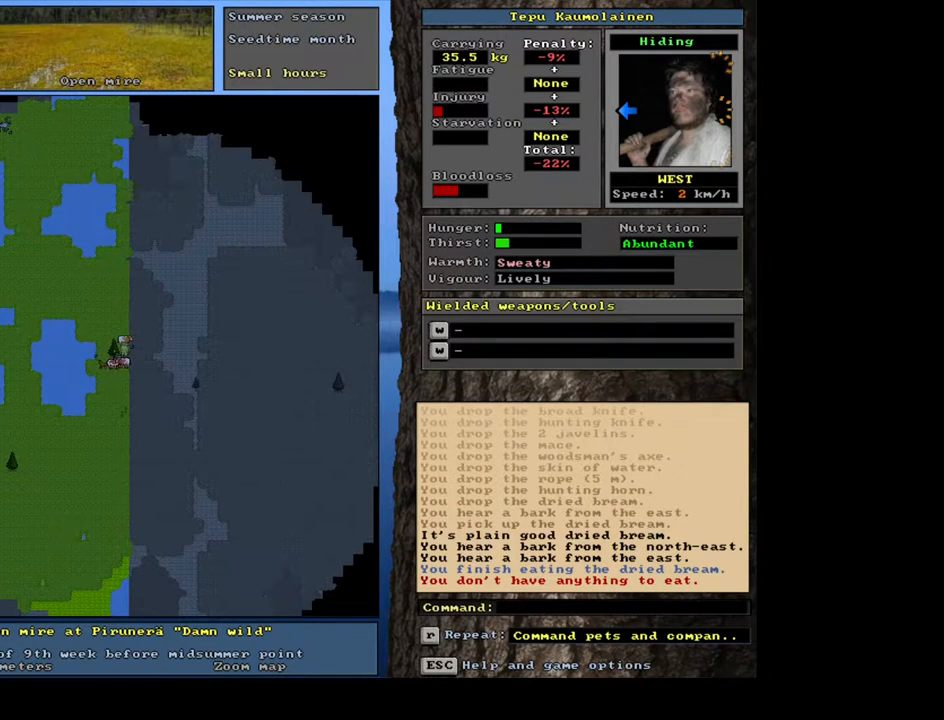
{"keys": [], "mouse": [], "events": []}
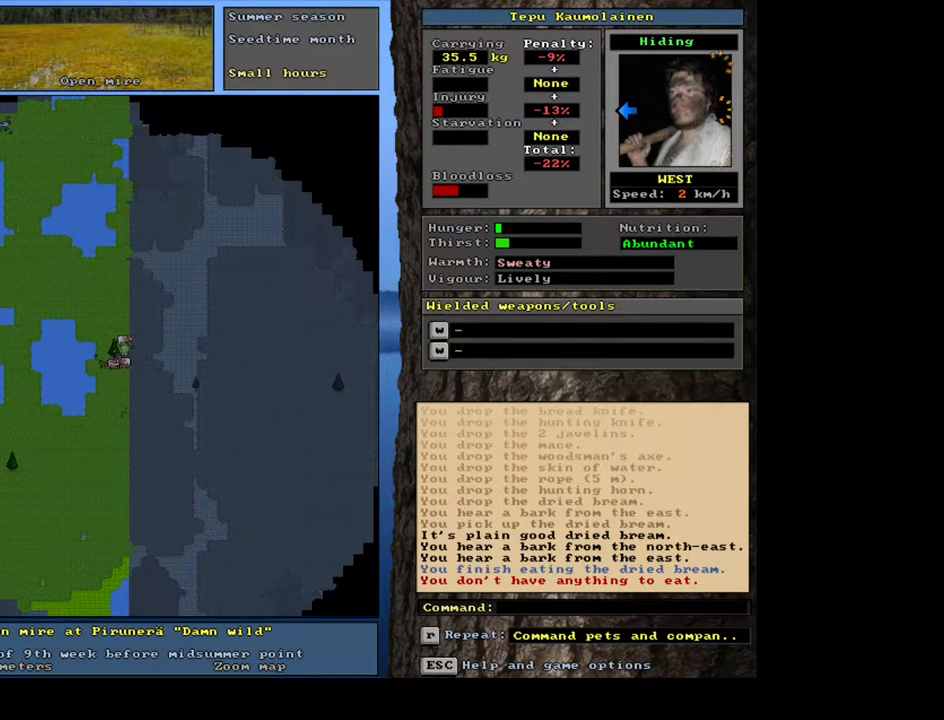
{"keys": [], "mouse": [], "events": [[67, "ctrl_l", "down"], [217, "num7", "down"], [317, "num7", "up"], [367, "ctrl_l", "up"]]}
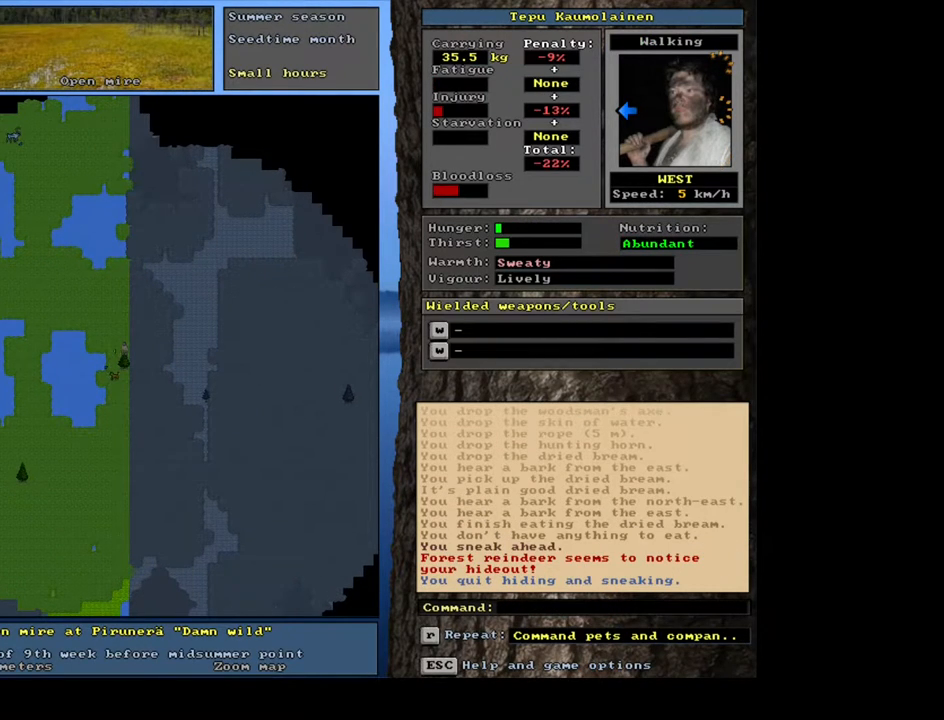
{"keys": [], "mouse": [], "events": []}
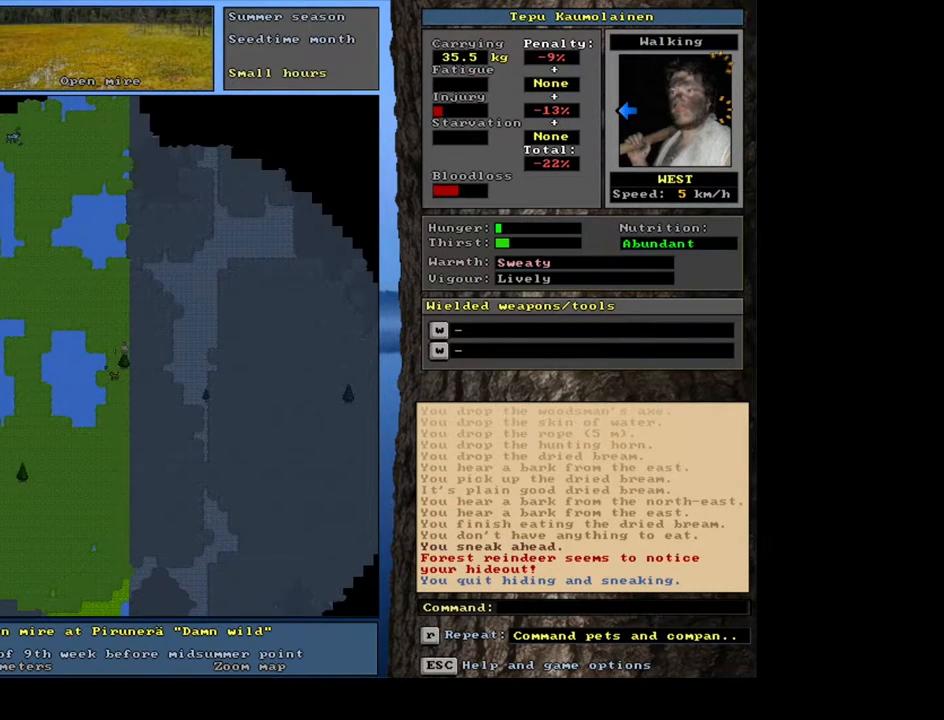
{"keys": ["y"], "mouse": [], "events": [[50, "ctrl_l", "down"], [67, "num4", "down"], [133, "ctrl_l", "up"], [150, "num4", "up"], [267, "q", "down"], [383, "q", "up"], [467, "y", "down"]]}
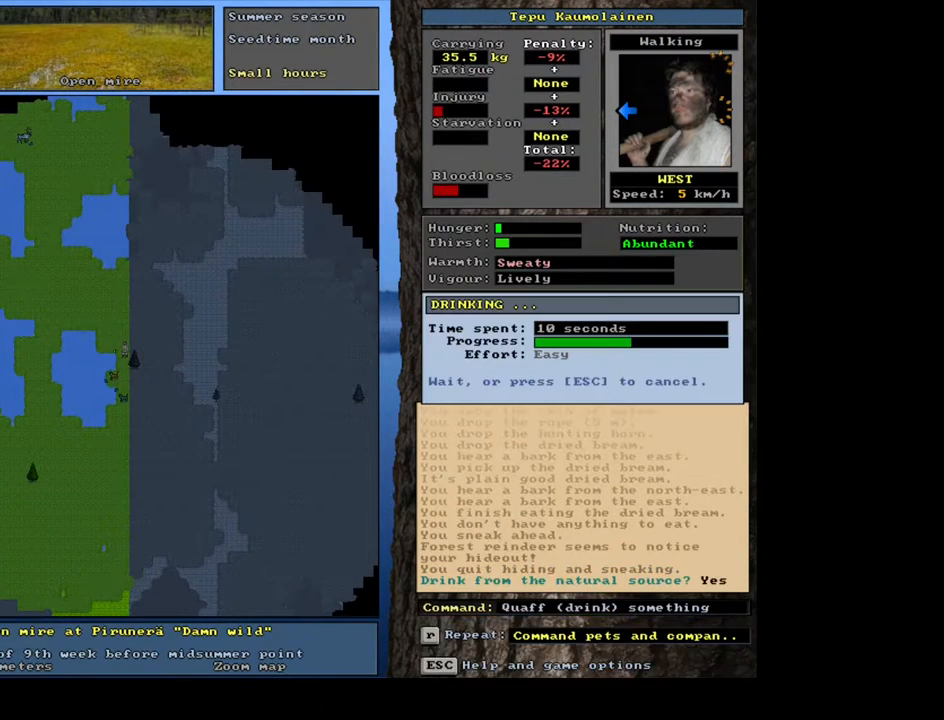
{"keys": ["ctrl_l"], "mouse": [], "events": [[33, "y", "up"], [417, "ctrl_l", "down"]]}
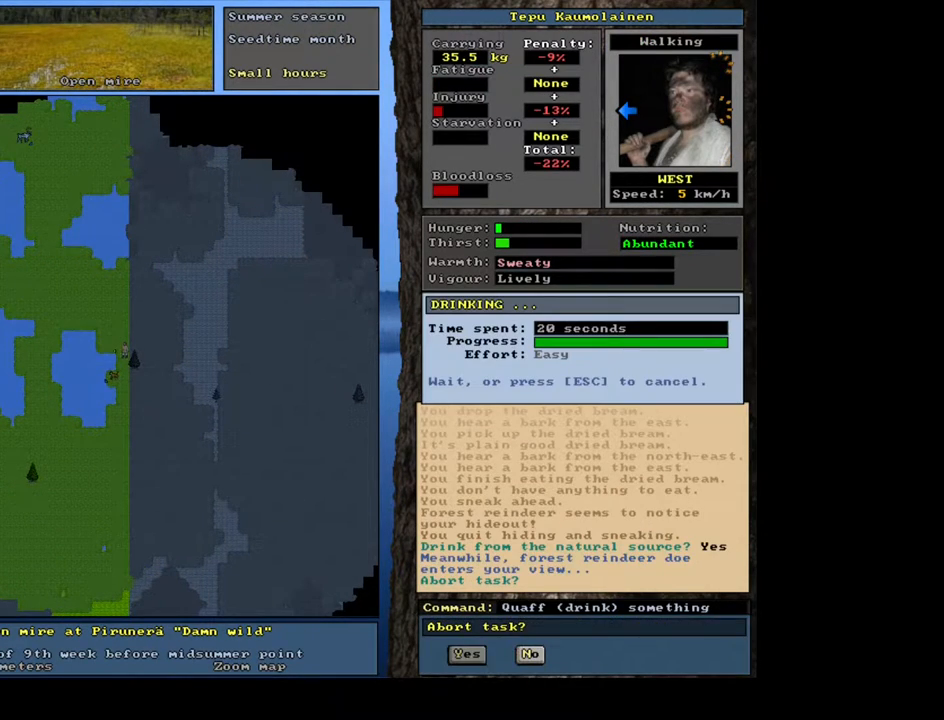
{"keys": ["ctrl_l"], "mouse": [], "events": [[67, "num6", "down"], [217, "num6", "up"]]}
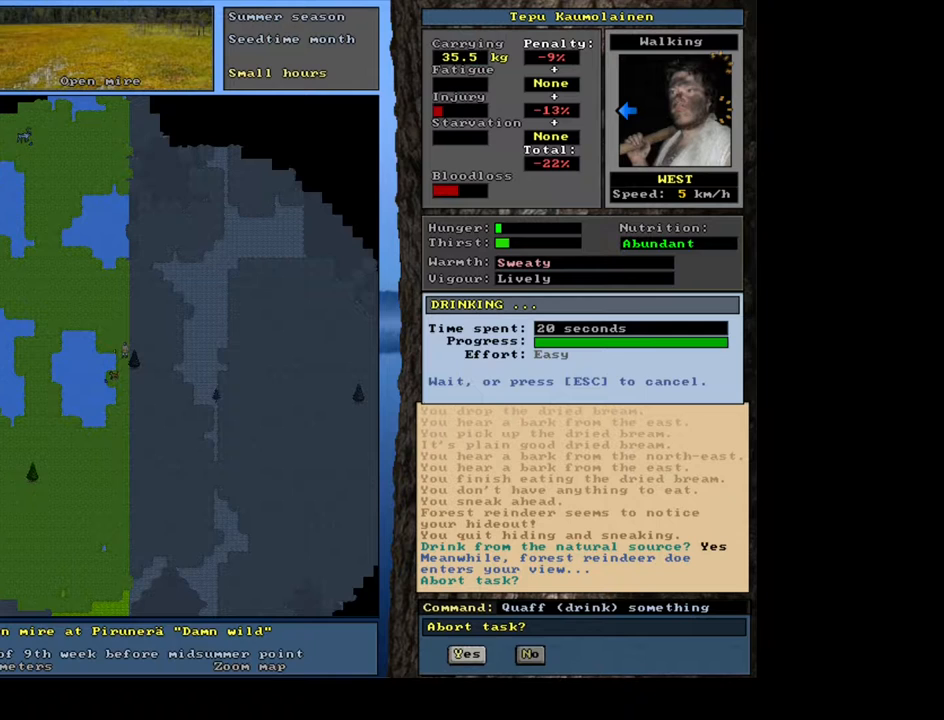
{"keys": [], "mouse": [], "events": [[33, "ctrl_l", "up"]]}
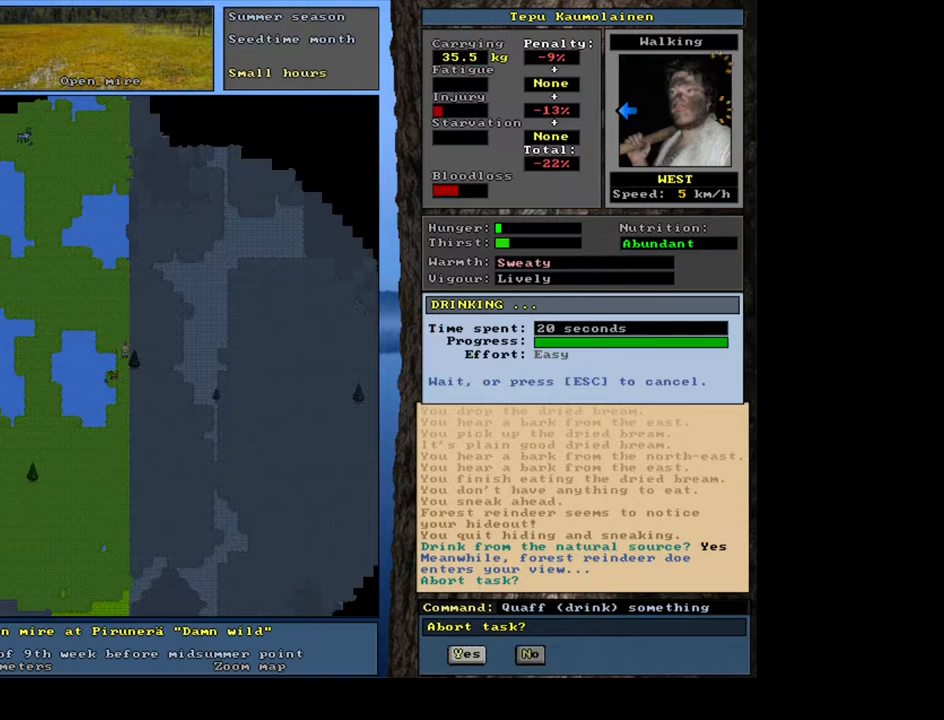
{"keys": [], "mouse": [], "events": []}
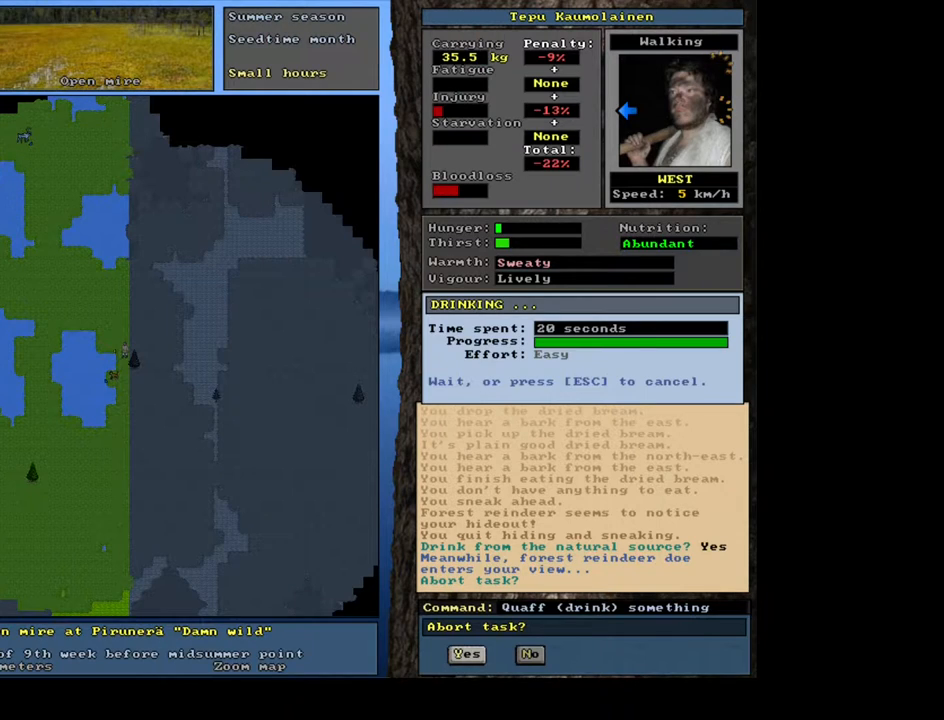
{"keys": [], "mouse": [], "events": [[100, "n", "down"], [183, "n", "up"]]}
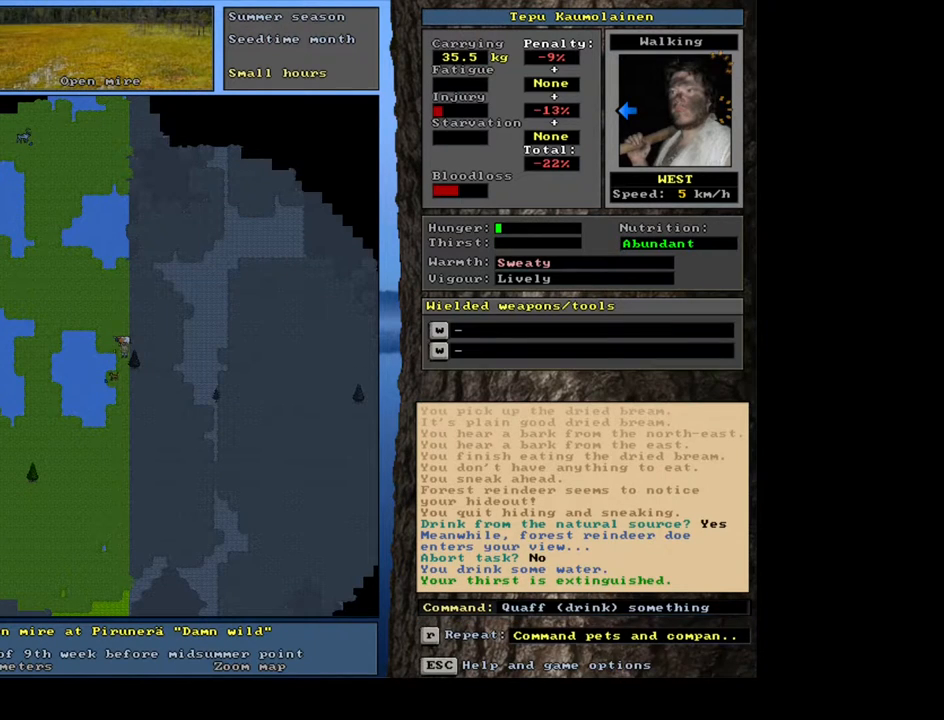
{"keys": ["ctrl_l"], "mouse": [], "events": [[267, "ctrl_l", "down"], [333, "num6", "down"], [433, "num6", "up"]]}
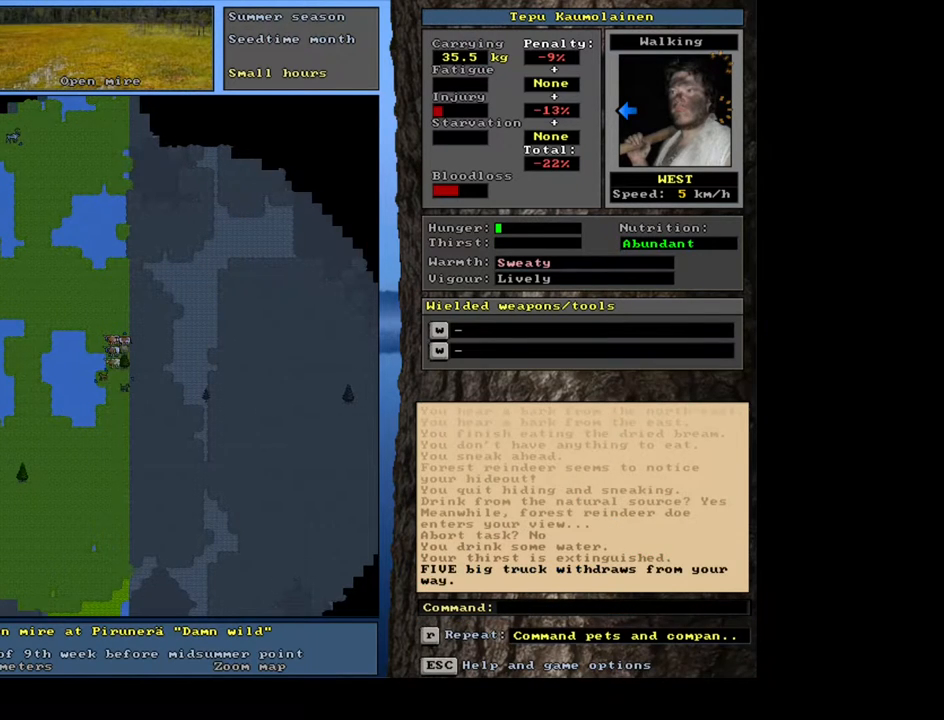
{"keys": [], "mouse": [], "events": [[17, "num3", "down"], [100, "num3", "up"], [183, "ctrl_l", "up"]]}
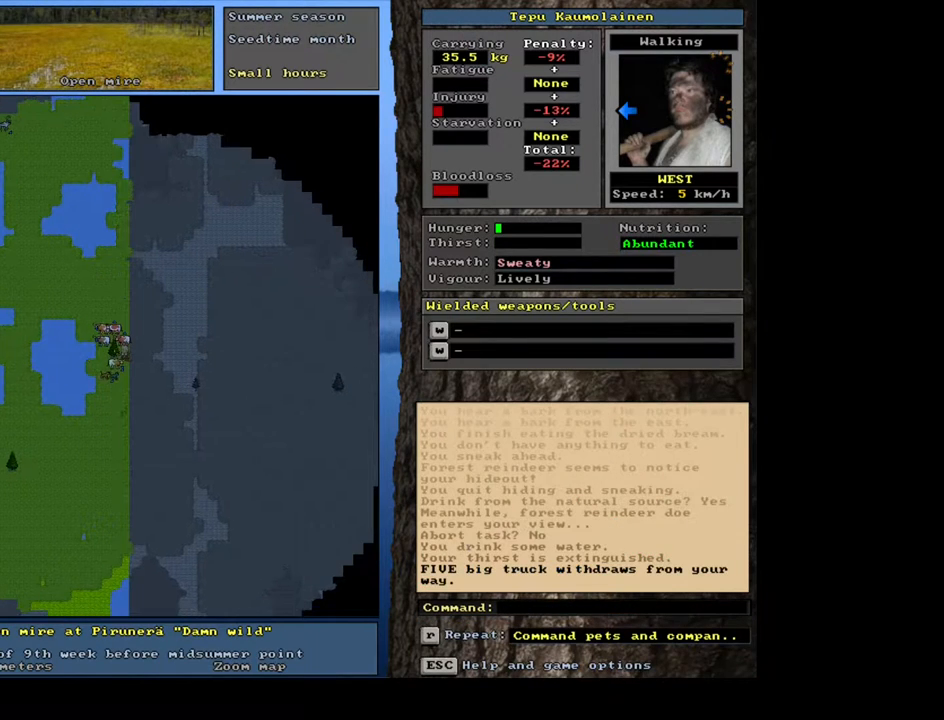
{"keys": ["equals", "shift_l"], "mouse": [], "events": [[250, "d", "down"], [333, "d", "up"], [367, "shift_l", "down"], [433, "equals", "down"]]}
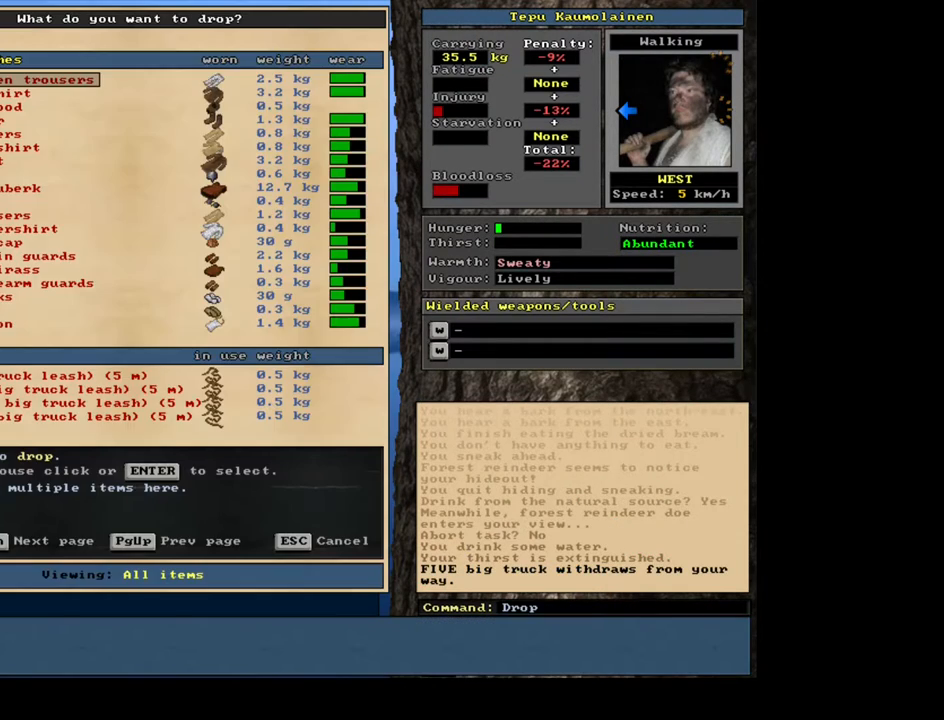
{"keys": [], "mouse": [], "events": [[17, "equals", "up"], [33, "shift_l", "up"], [100, "space", "down"], [200, "space", "up"], [367, "escape", "down"], [433, "escape", "up"]]}
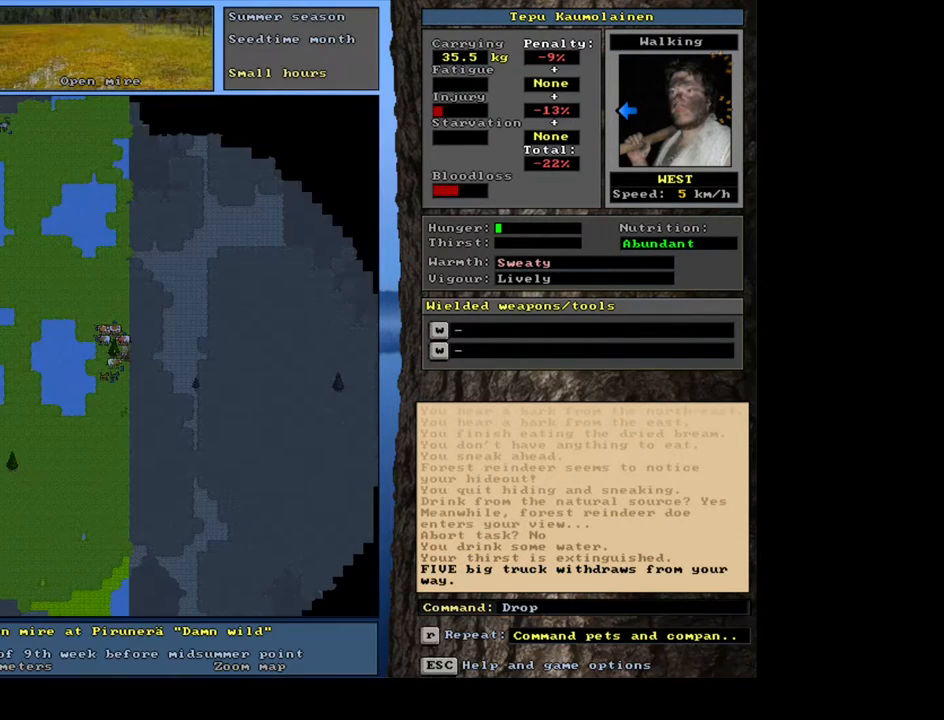
{"keys": ["alt_l"], "mouse": [], "events": [[133, "alt_l", "down"], [200, "minus", "down"], [283, "minus", "up"]]}